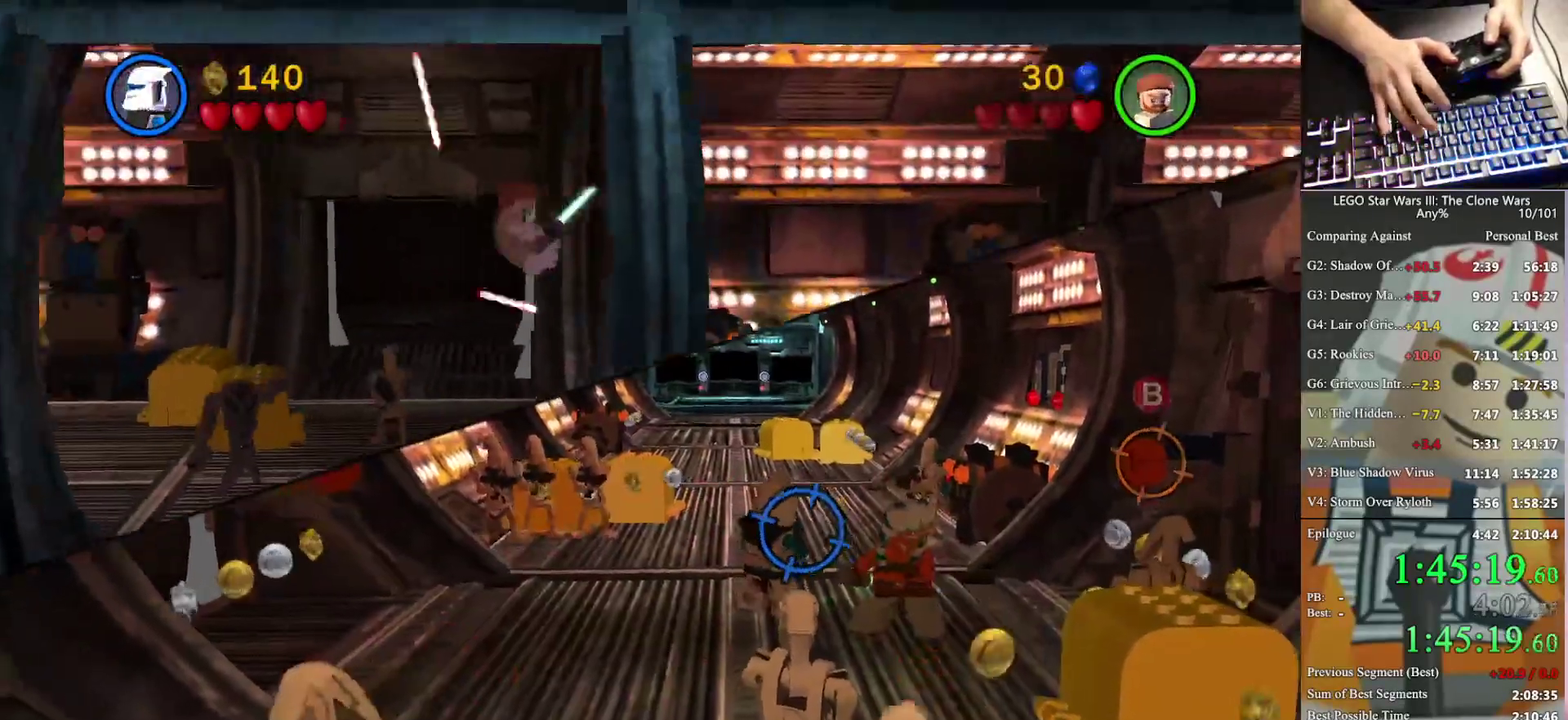
Gameplay with a controller (Xbox layout); each line is a JSON object with the inputs held at the frame after it. "events" lists button and stick changes between this image and that frame as [ms after this image, input, new state], when the widget could be followed in between. Not read: keyboard_mouse.
{"buttons": ["X"], "left_stick": "center", "right_stick": "center", "events": []}
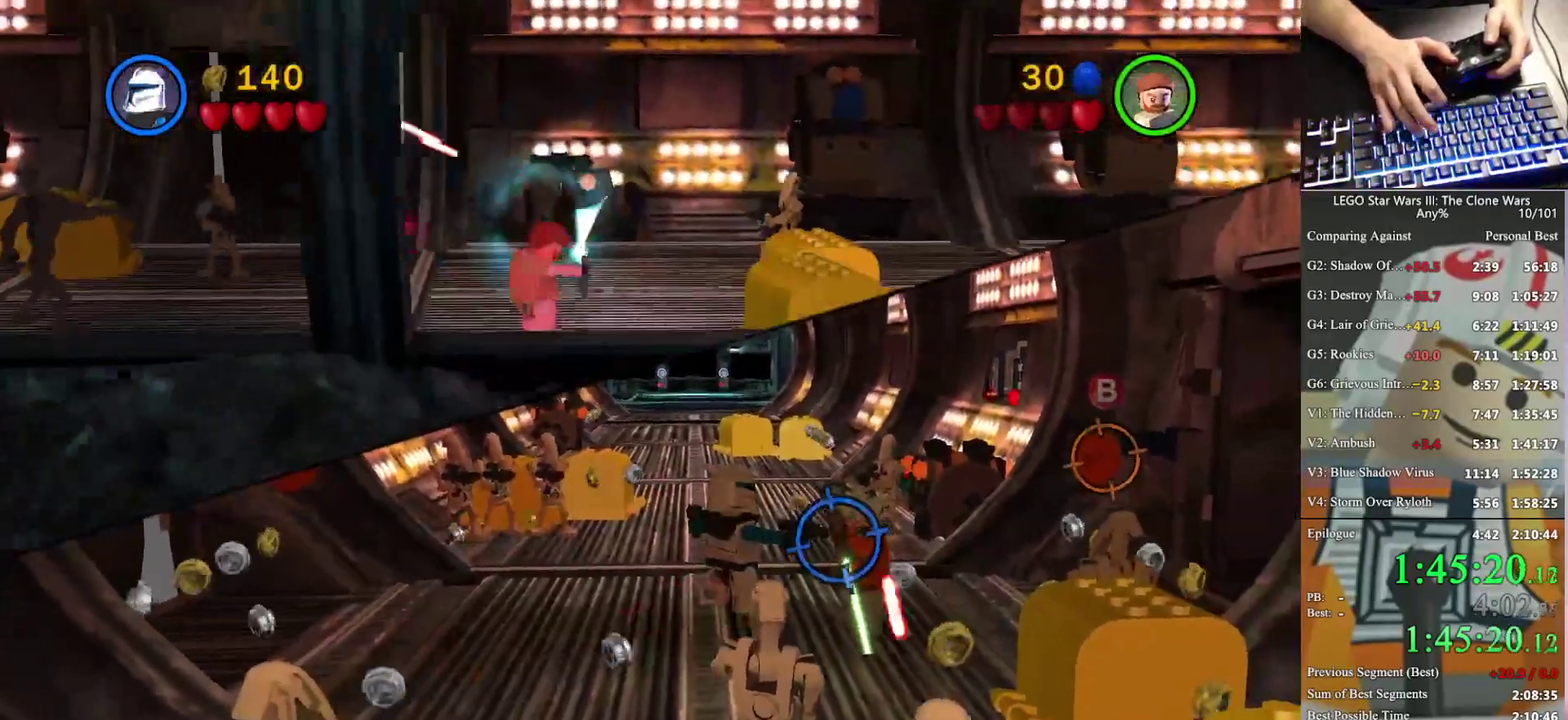
{"buttons": ["X"], "left_stick": "center", "right_stick": "center", "events": []}
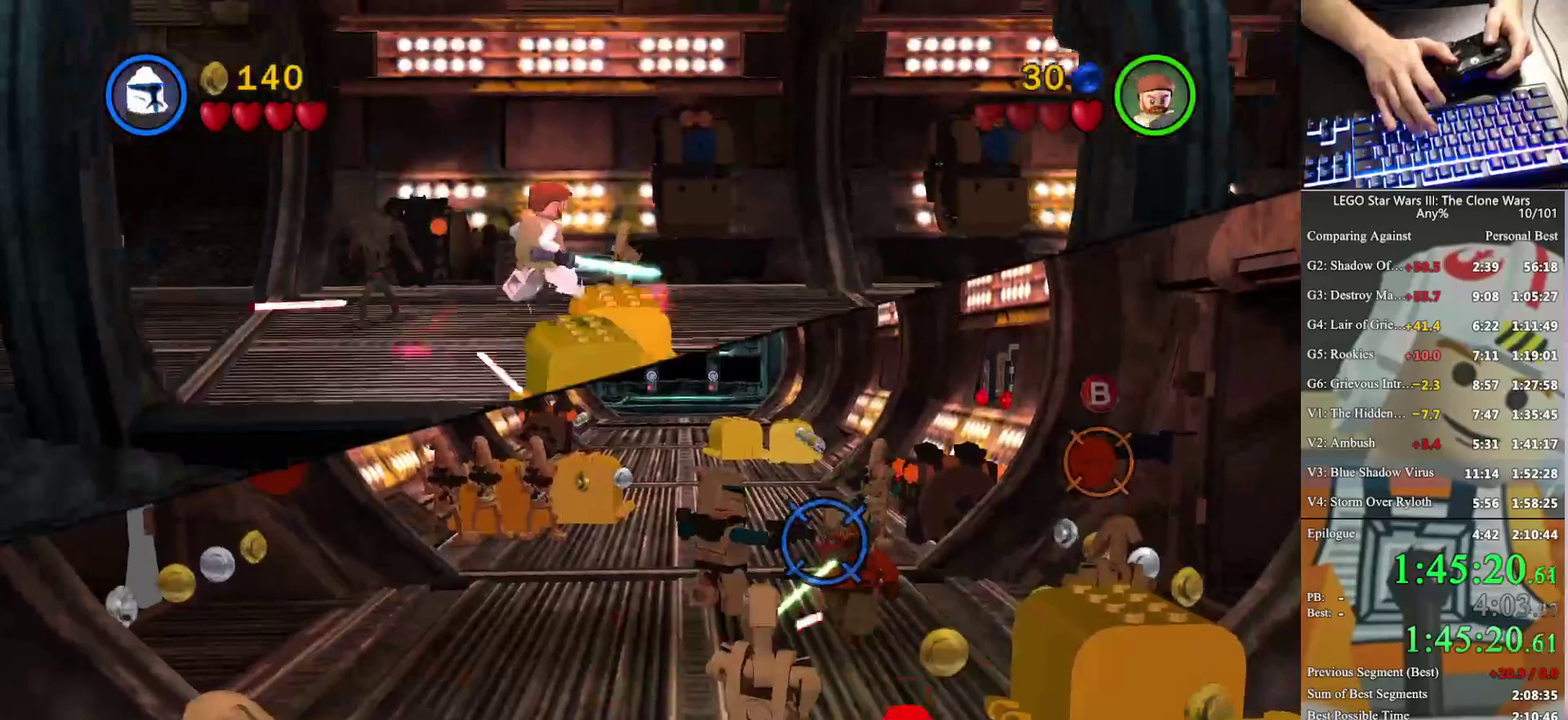
{"buttons": ["X"], "left_stick": "center", "right_stick": "center", "events": []}
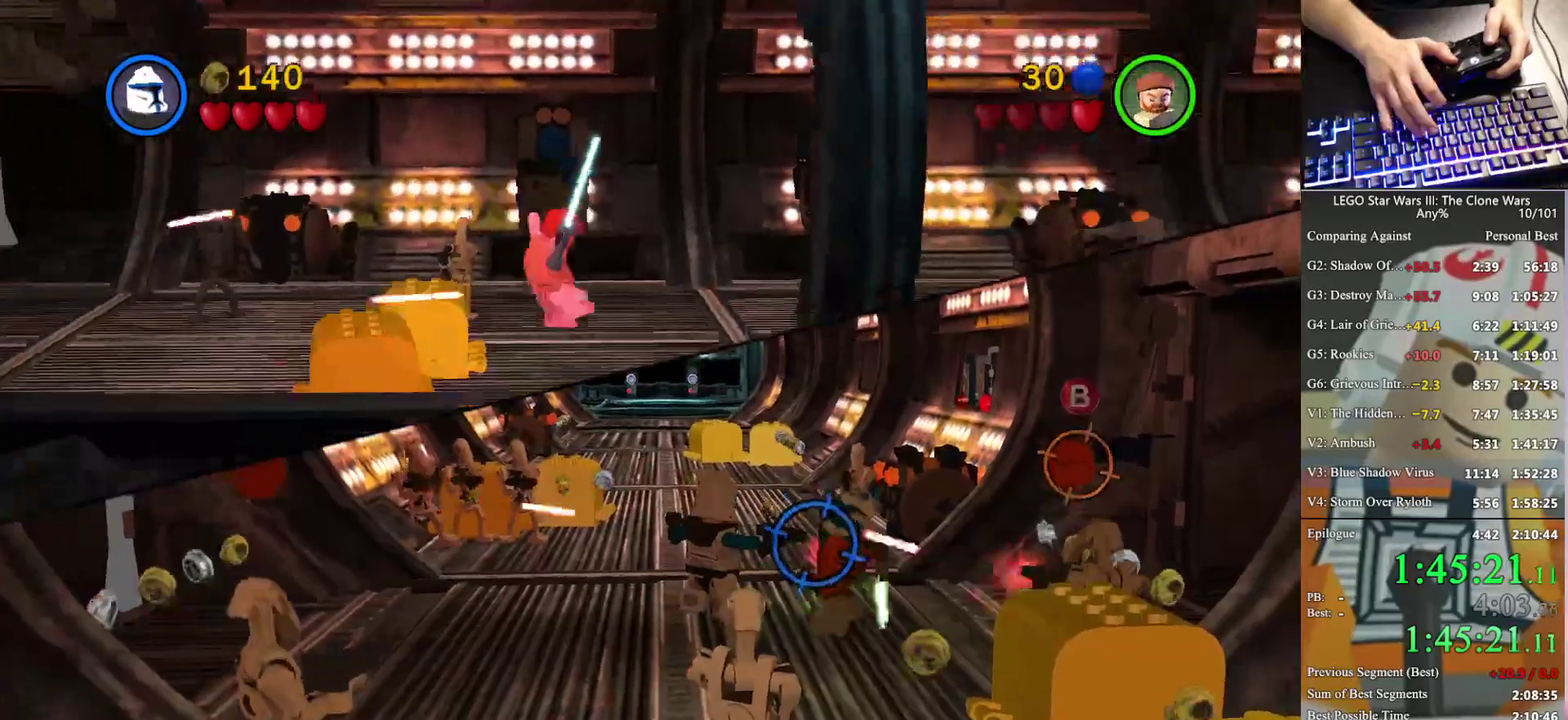
{"buttons": ["X"], "left_stick": "center", "right_stick": "center", "events": []}
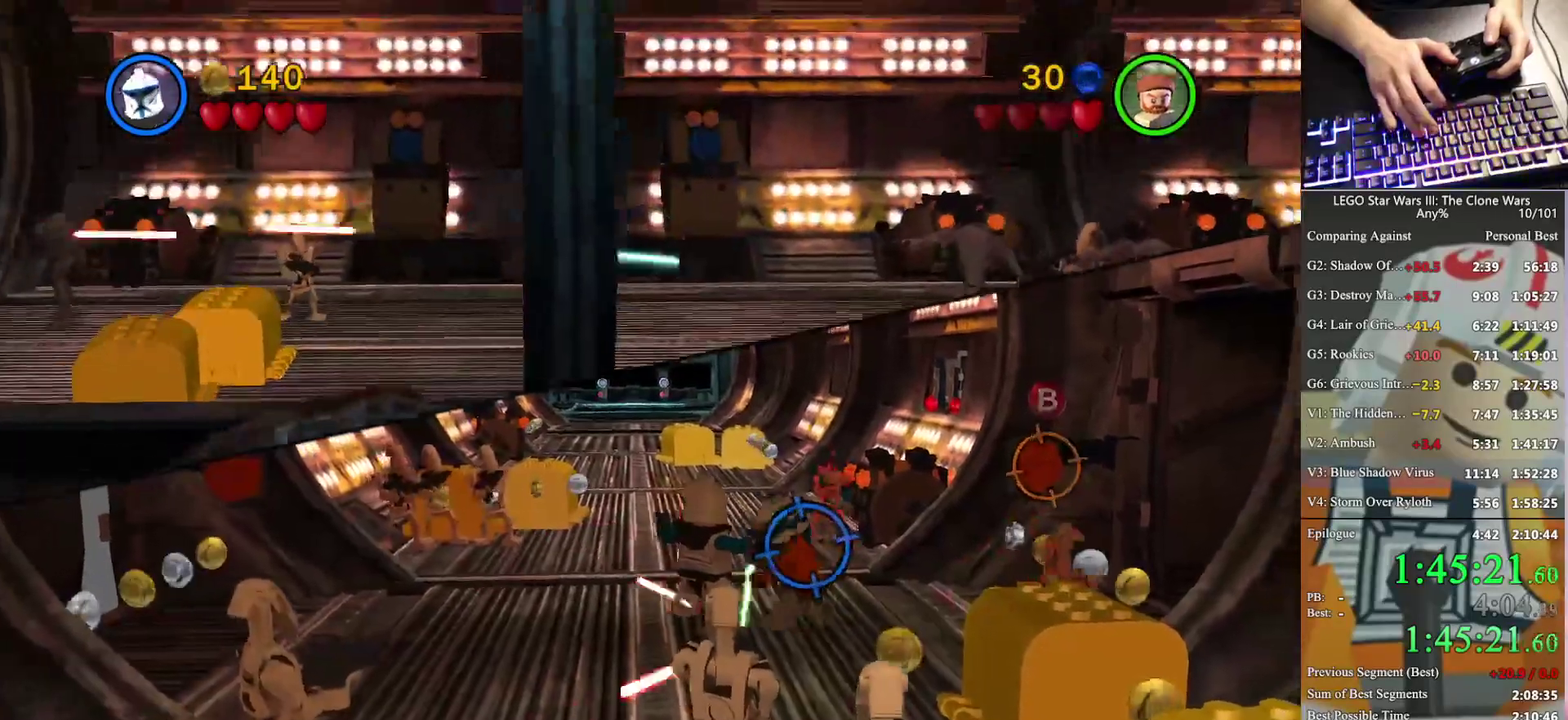
{"buttons": ["X"], "left_stick": "center", "right_stick": "center", "events": []}
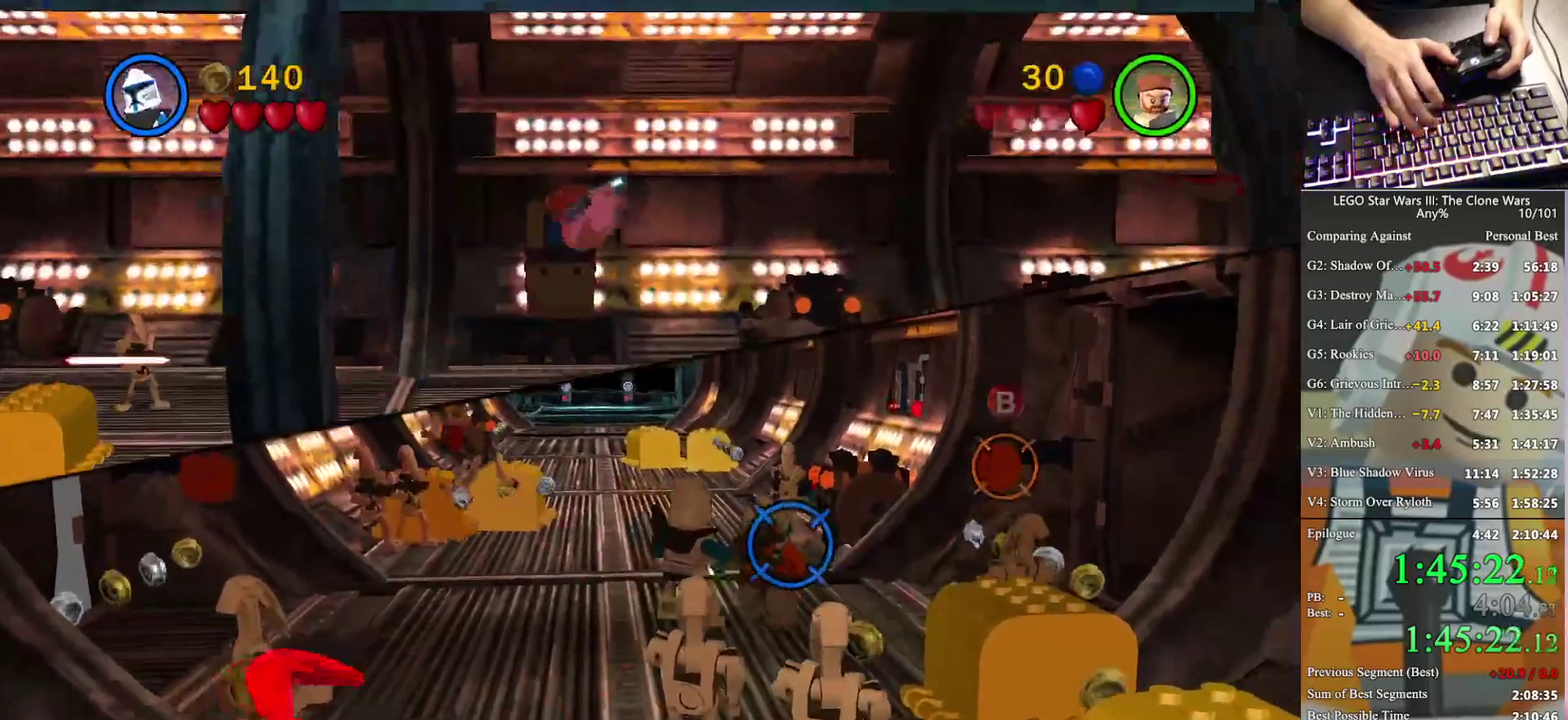
{"buttons": ["X"], "left_stick": "center", "right_stick": "center", "events": []}
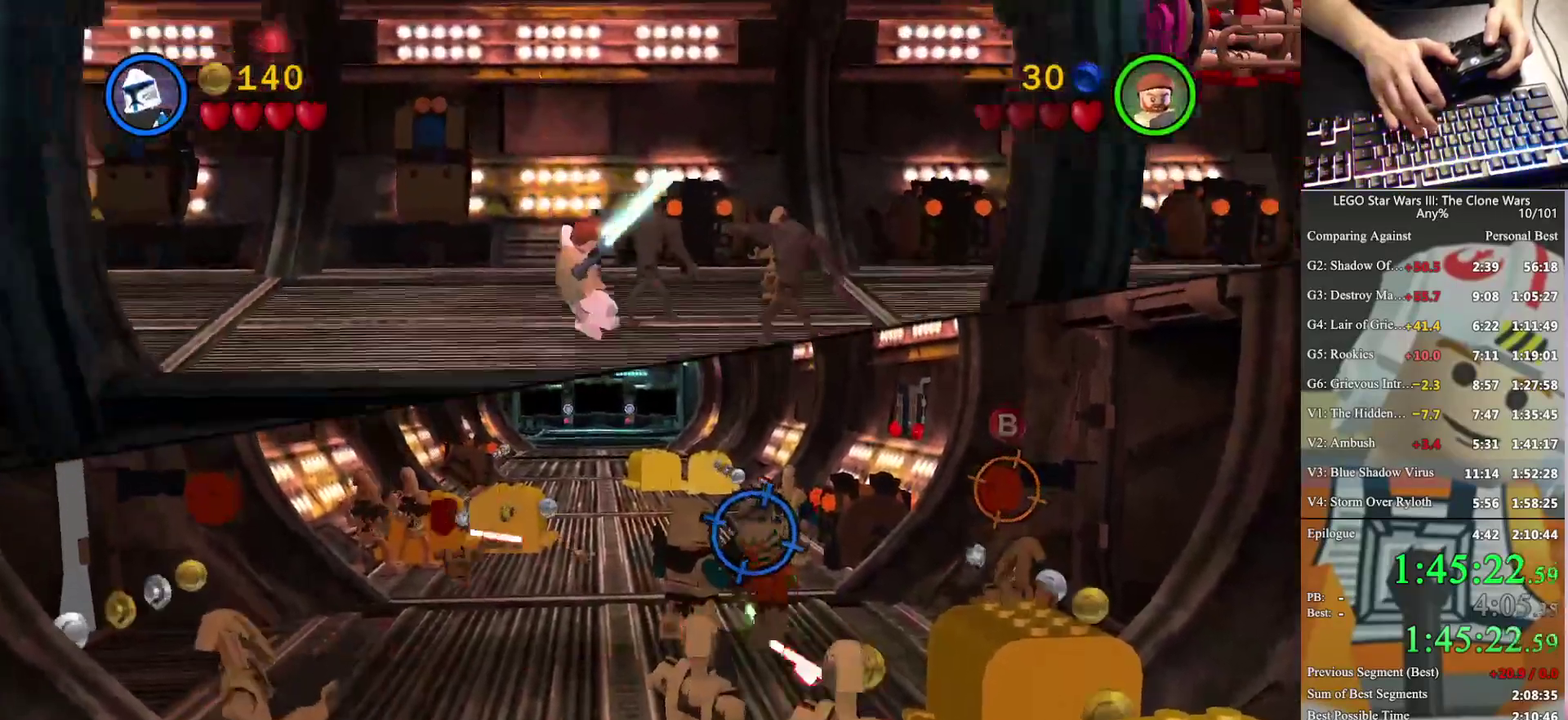
{"buttons": ["X"], "left_stick": "center", "right_stick": "center", "events": []}
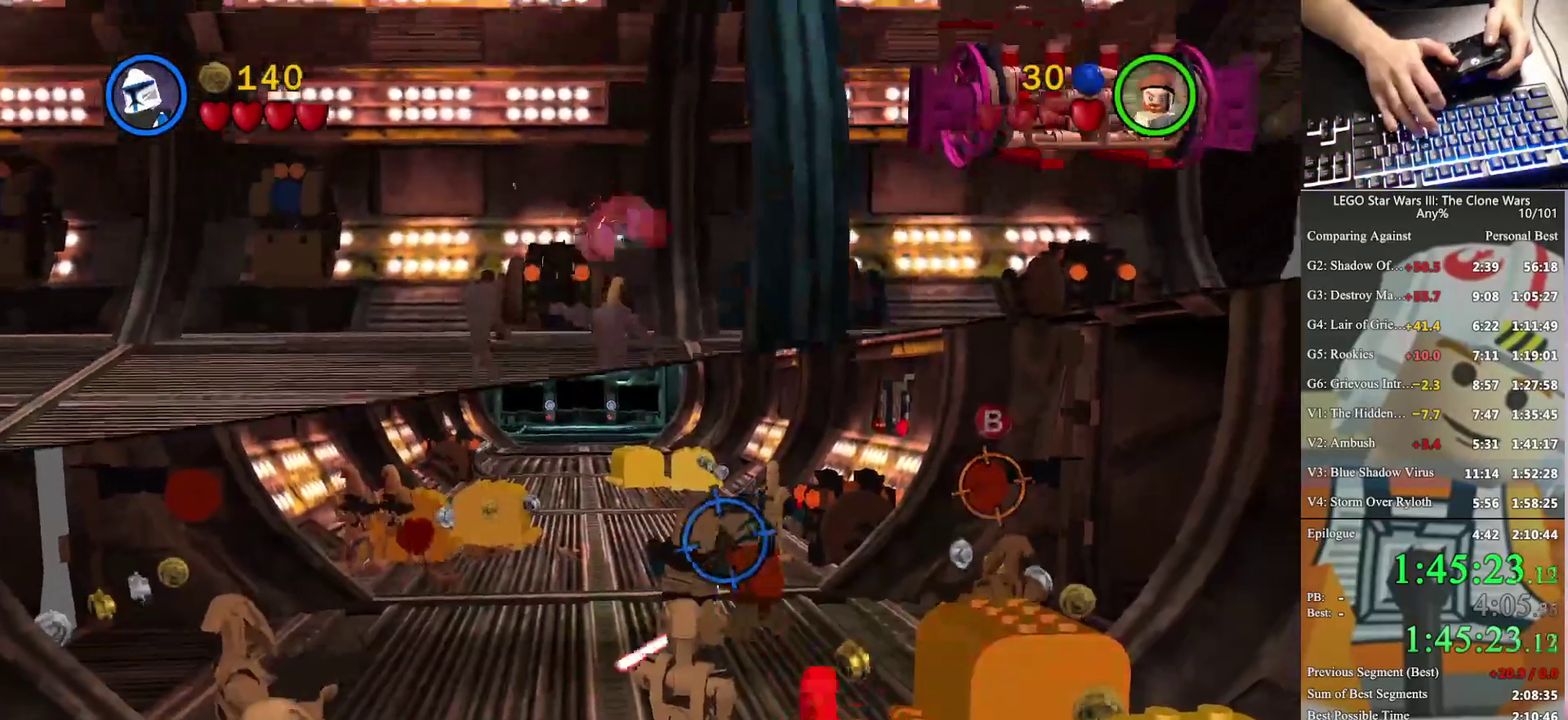
{"buttons": ["X"], "left_stick": "center", "right_stick": "center", "events": []}
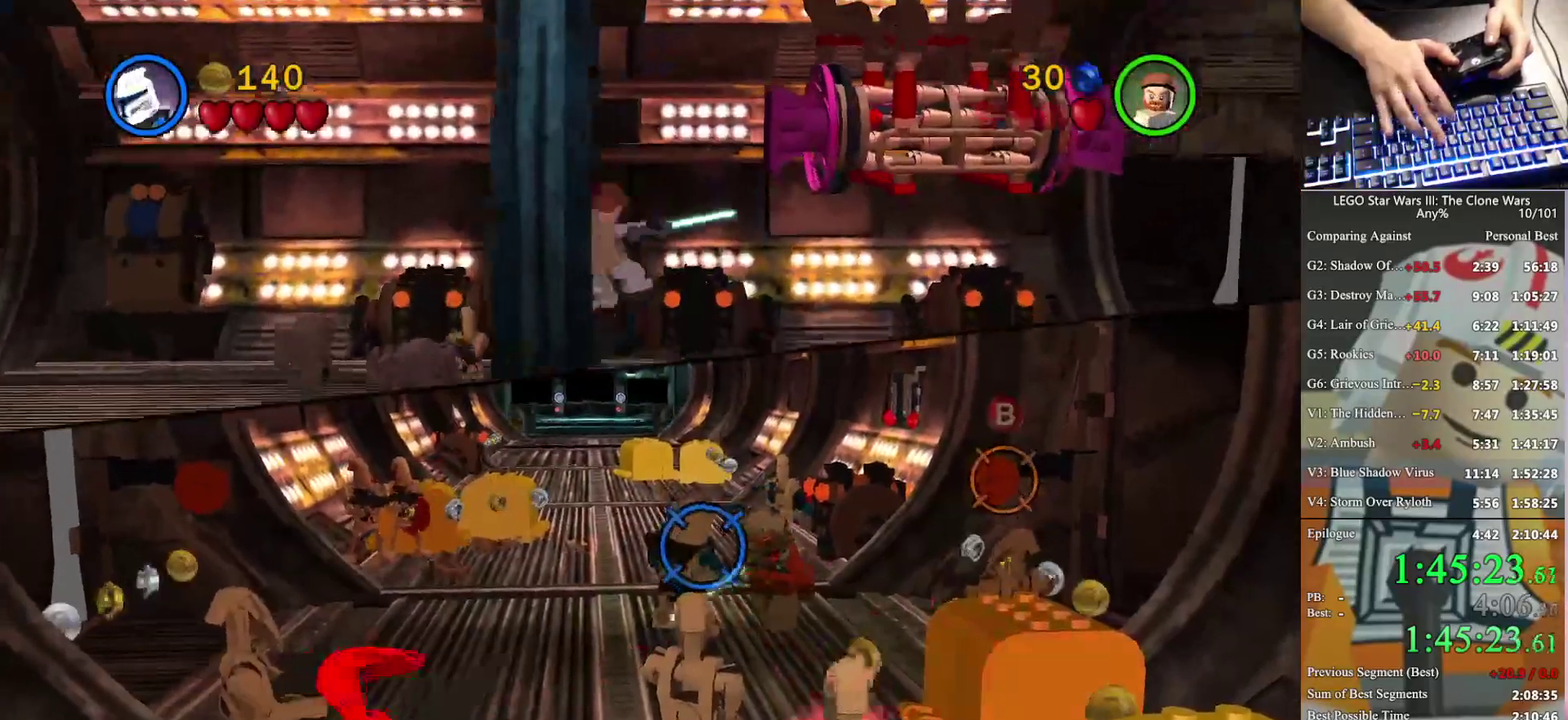
{"buttons": ["X"], "left_stick": "center", "right_stick": "center", "events": []}
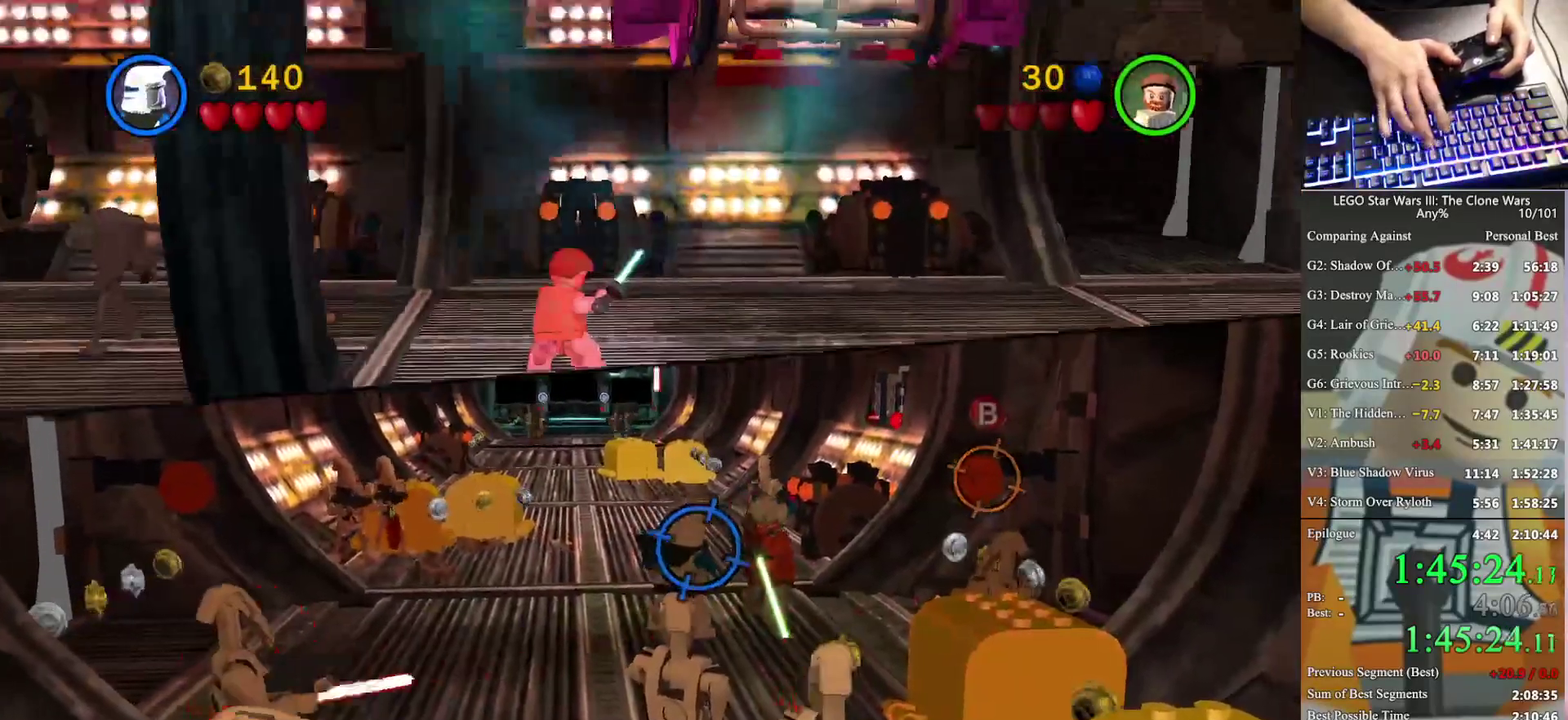
{"buttons": ["X"], "left_stick": "center", "right_stick": "center", "events": []}
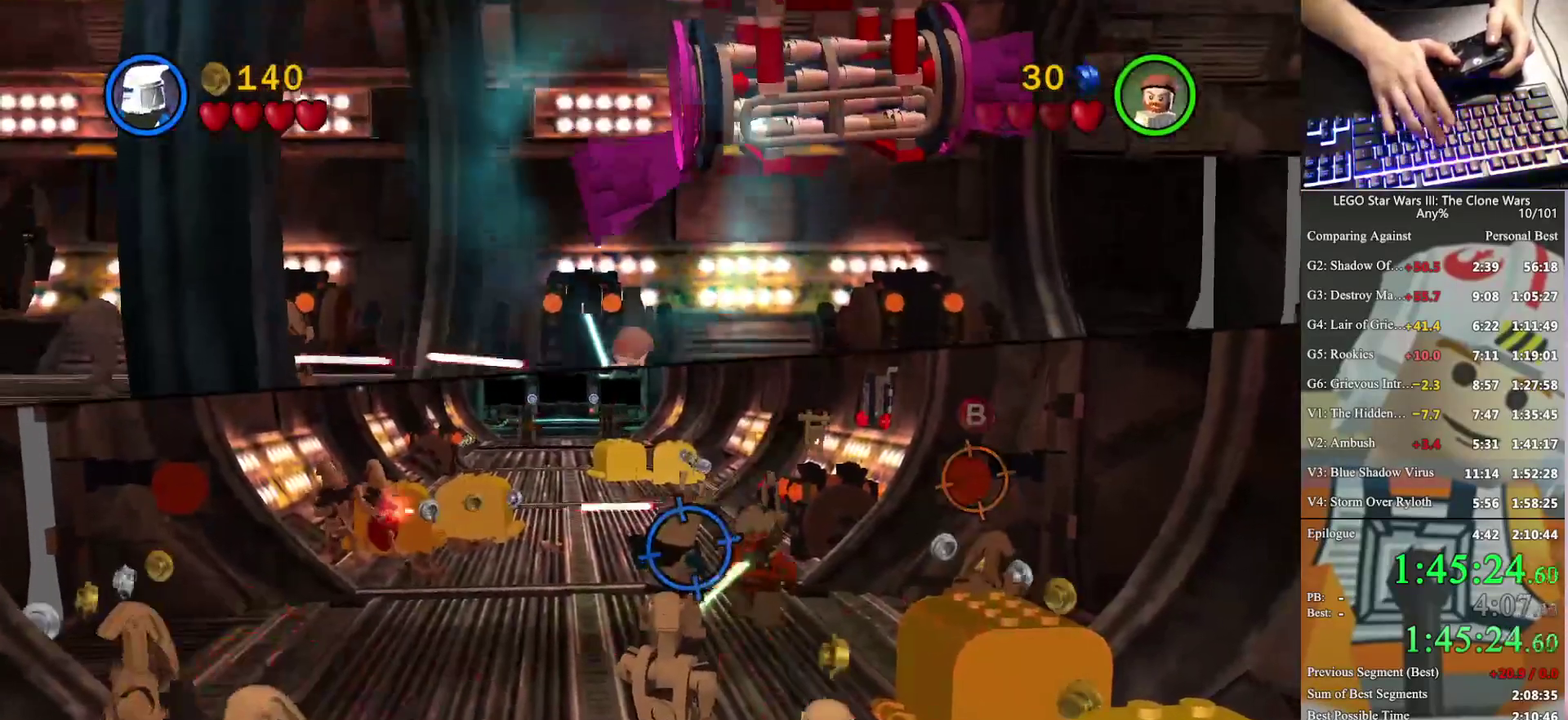
{"buttons": ["X"], "left_stick": "center", "right_stick": "center", "events": []}
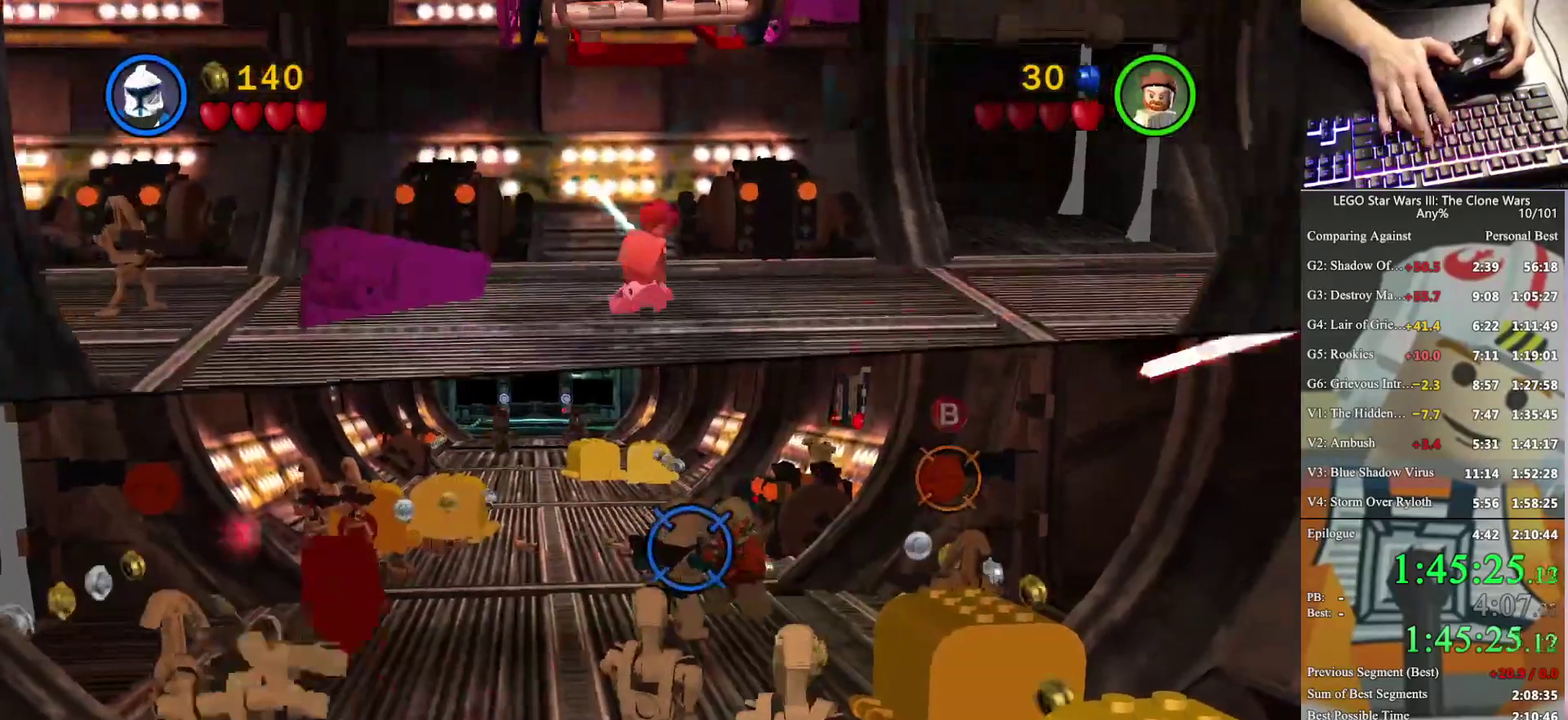
{"buttons": ["X"], "left_stick": "center", "right_stick": "center", "events": []}
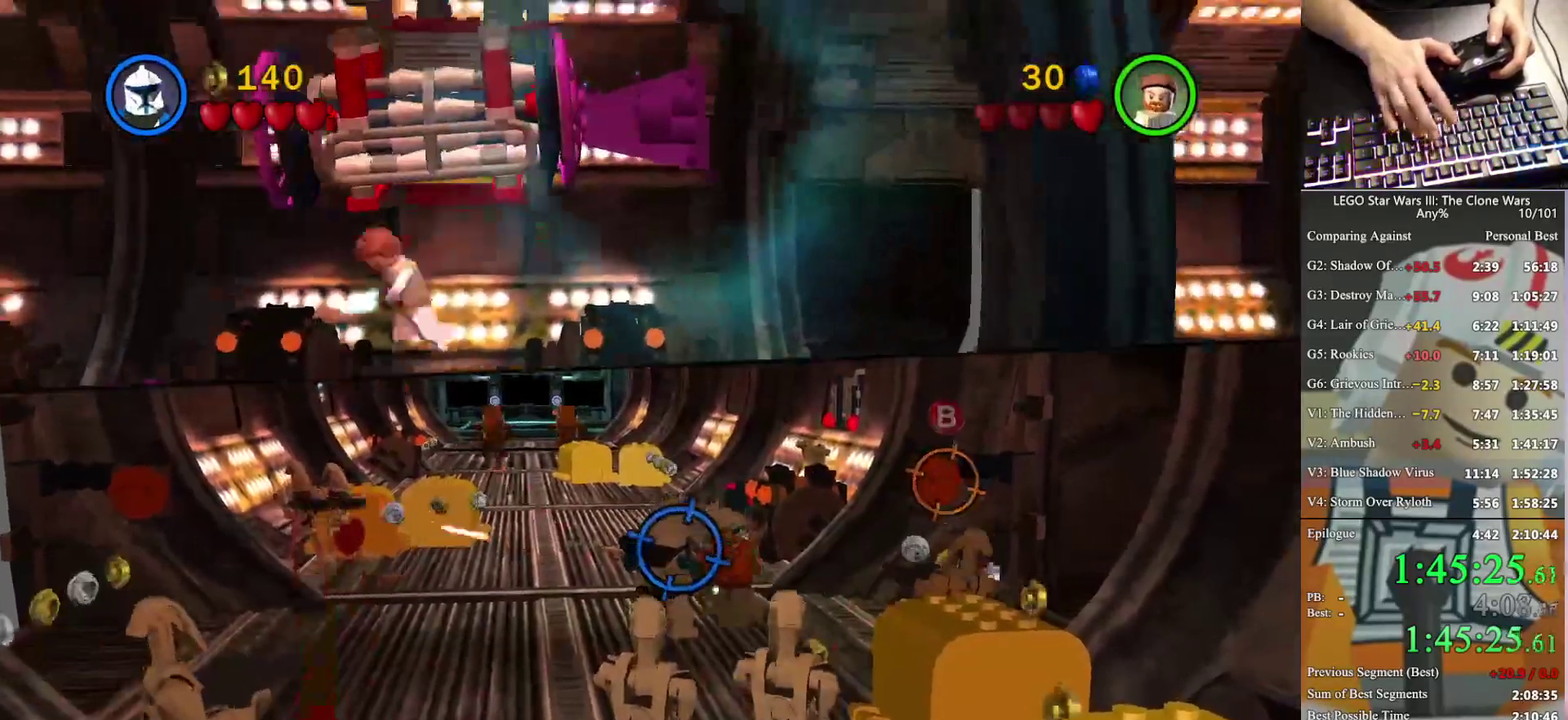
{"buttons": ["X"], "left_stick": "center", "right_stick": "center", "events": []}
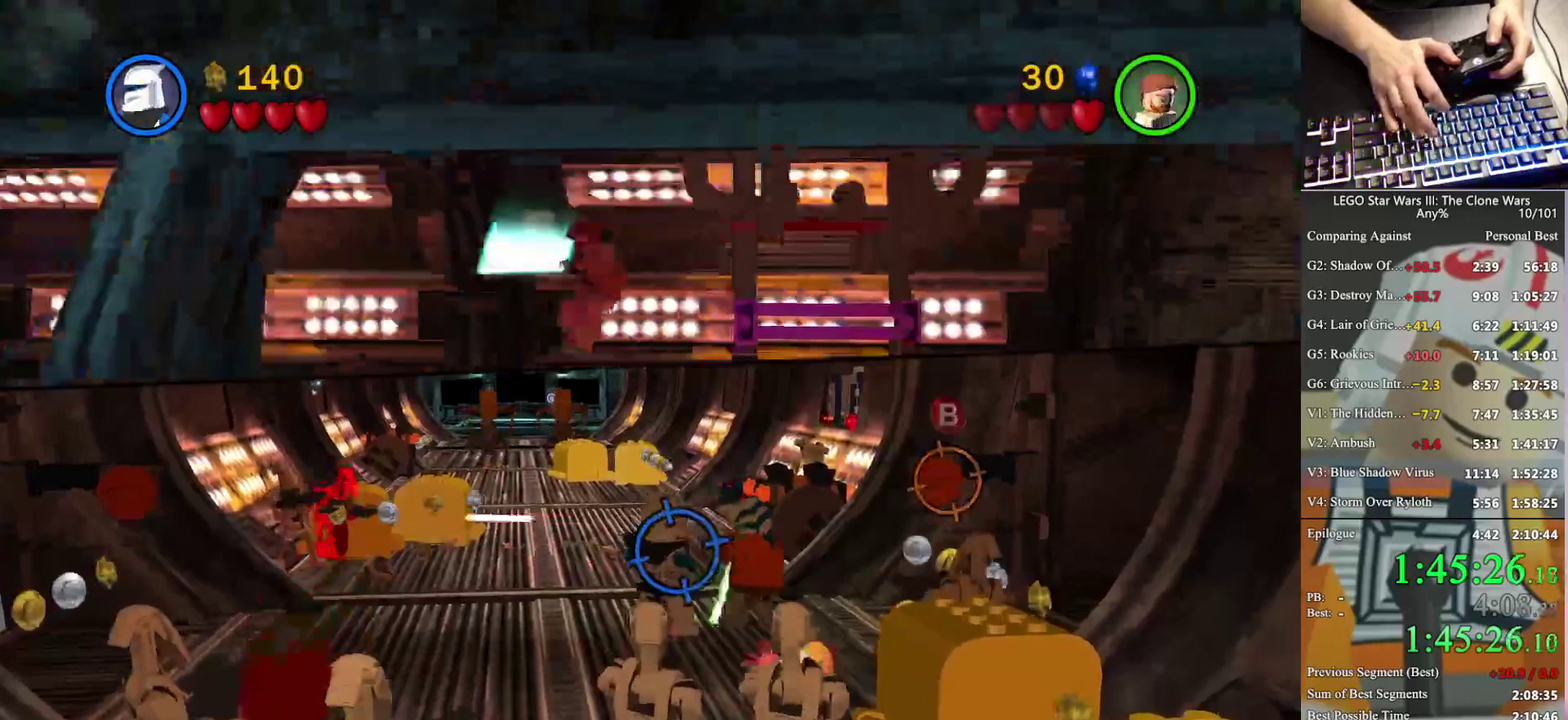
{"buttons": ["X"], "left_stick": "center", "right_stick": "center", "events": []}
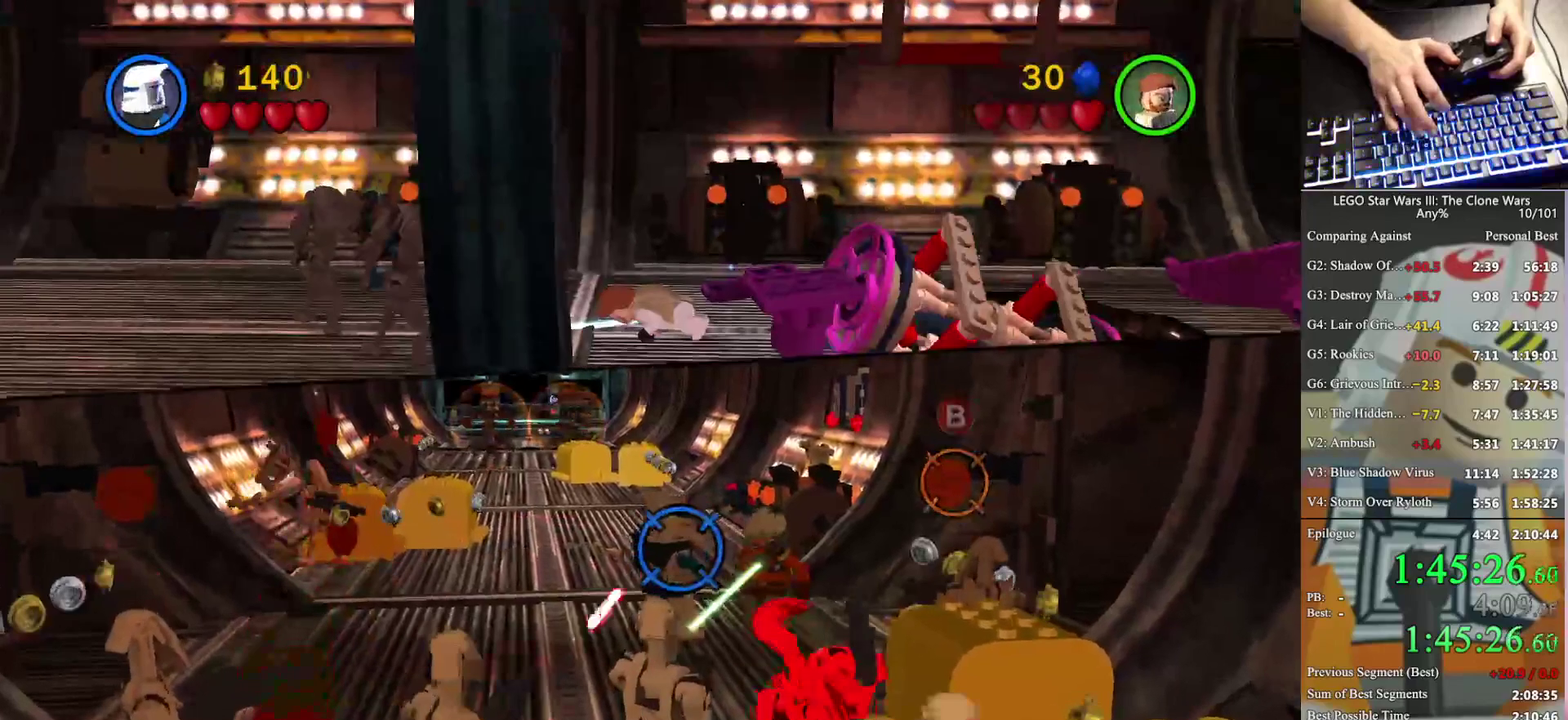
{"buttons": ["X"], "left_stick": "center", "right_stick": "center", "events": []}
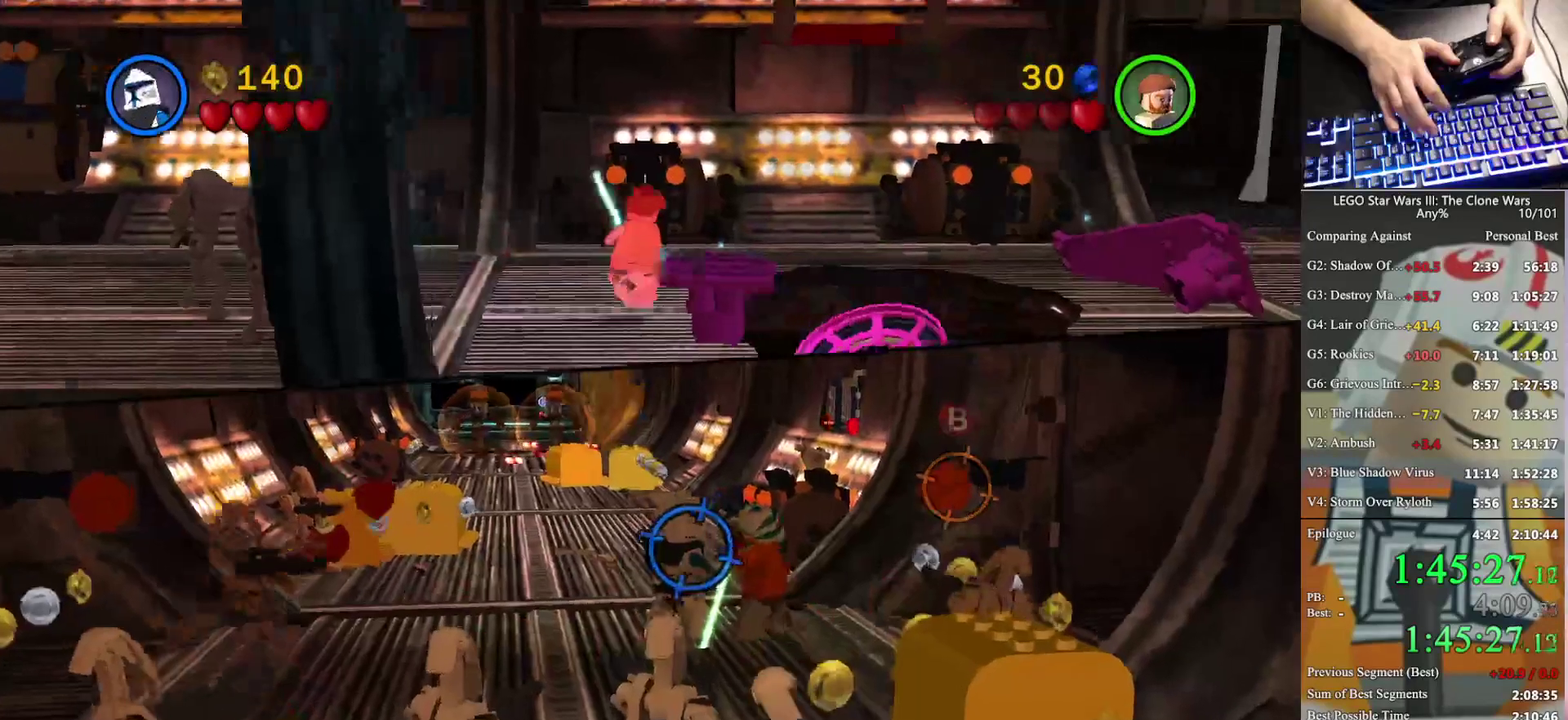
{"buttons": ["X"], "left_stick": "center", "right_stick": "center", "events": []}
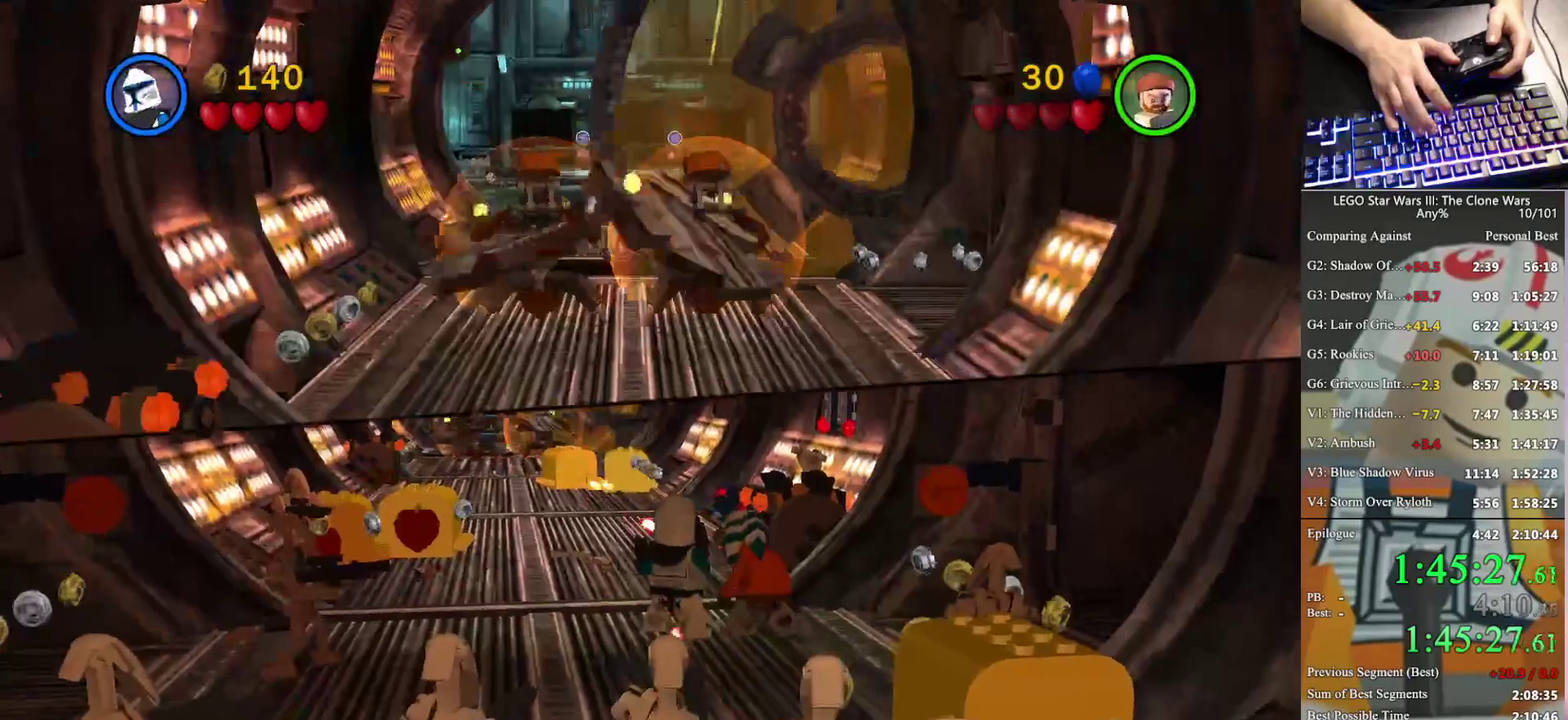
{"buttons": ["X"], "left_stick": "center", "right_stick": "center", "events": []}
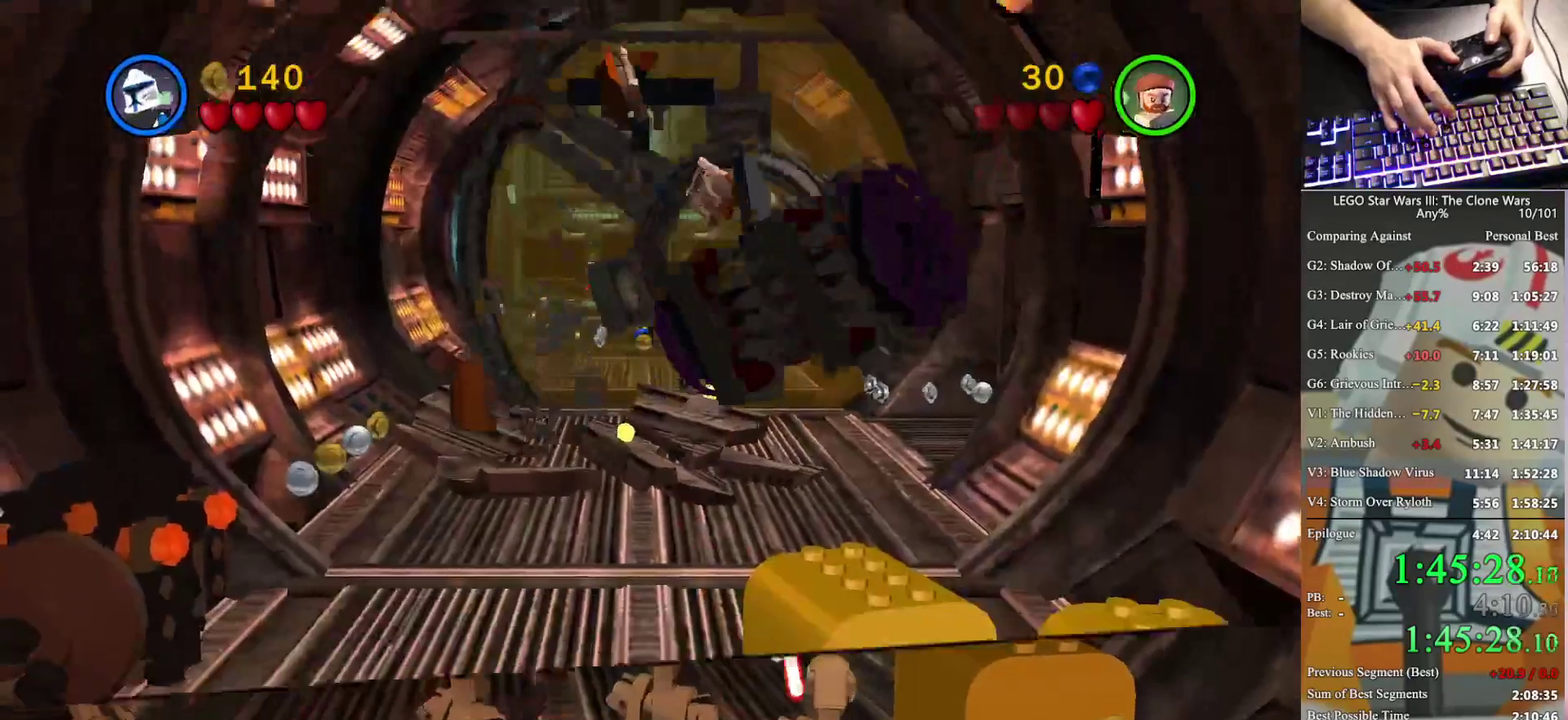
{"buttons": [], "left_stick": "center", "right_stick": "center", "events": [[167, "X", "up"]]}
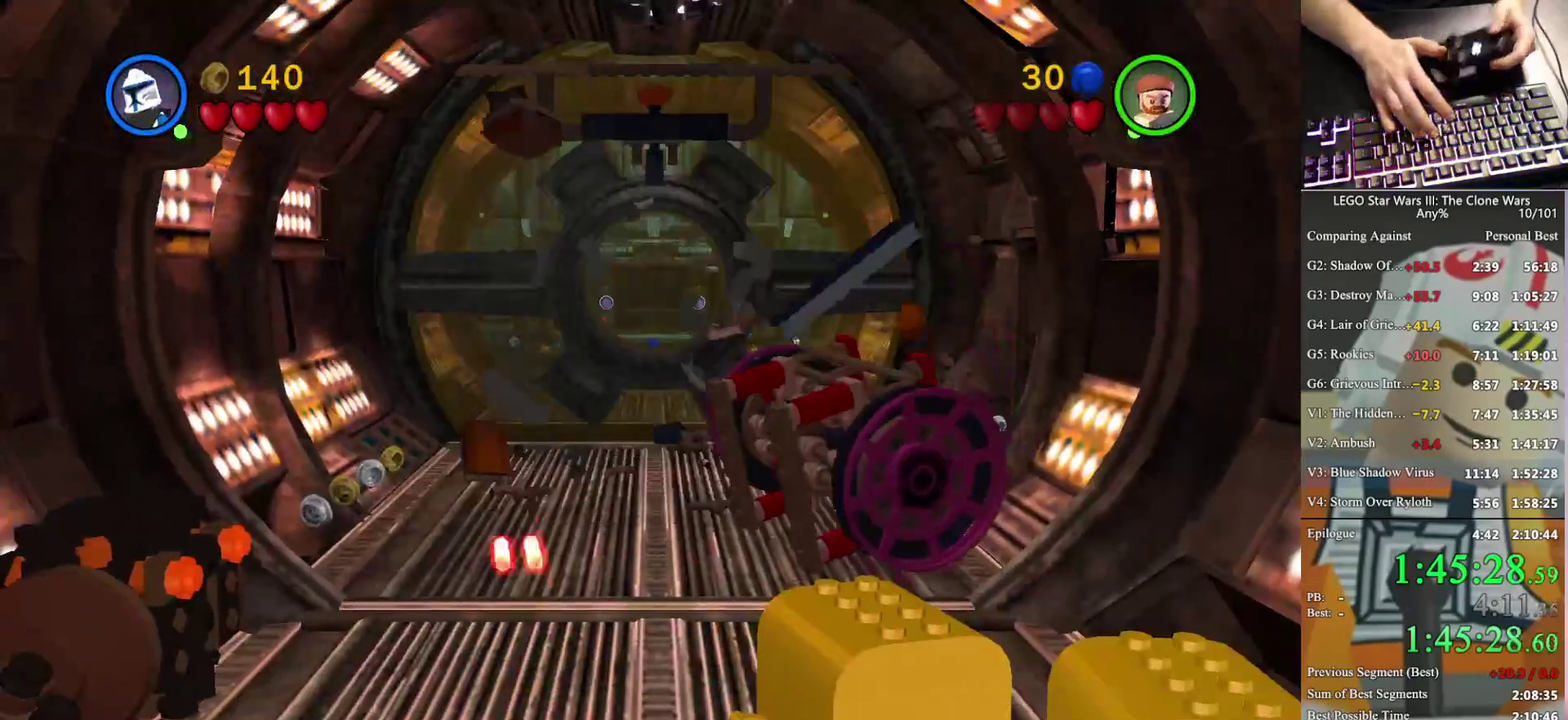
{"buttons": [], "left_stick": "center", "right_stick": "center", "events": []}
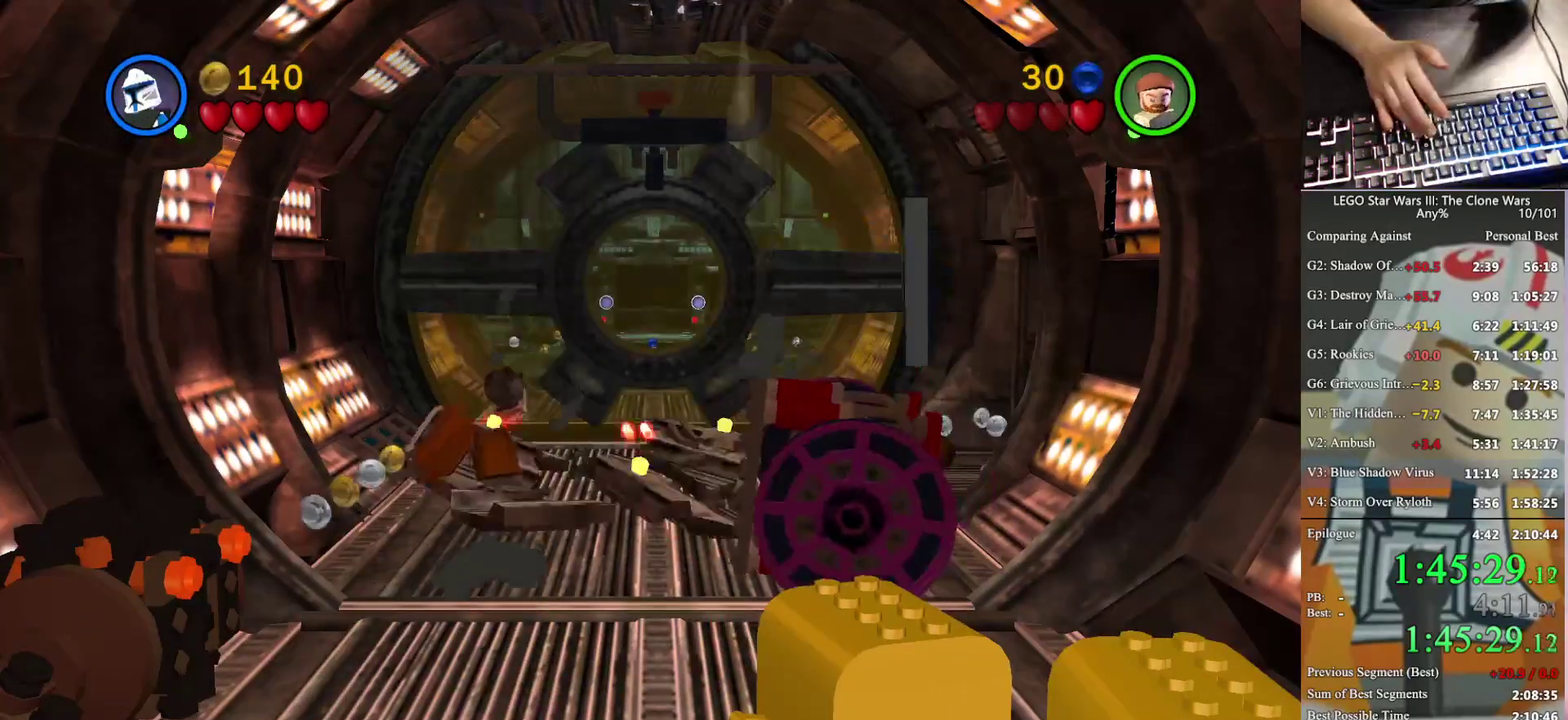
{"buttons": [], "left_stick": "center", "right_stick": "center", "events": []}
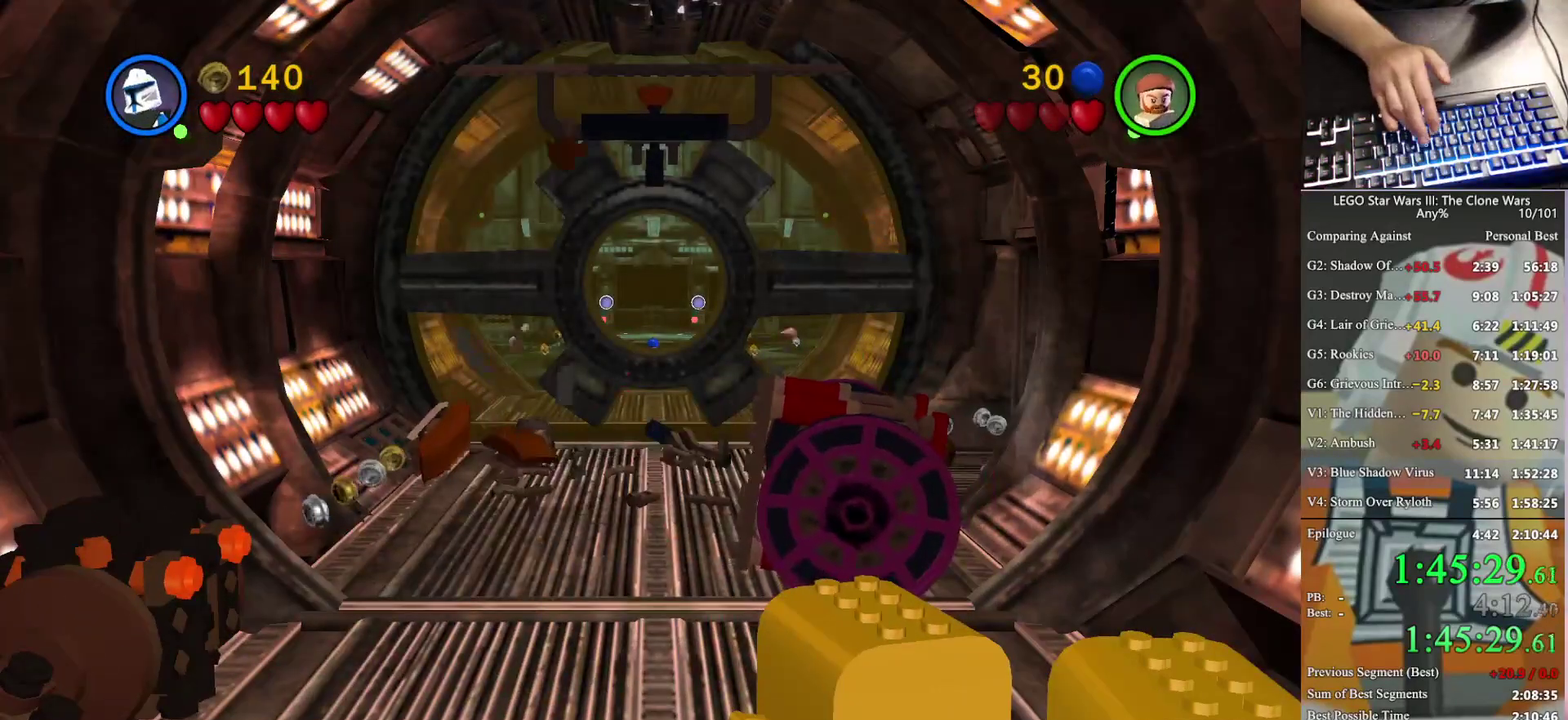
{"buttons": [], "left_stick": "center", "right_stick": "center", "events": []}
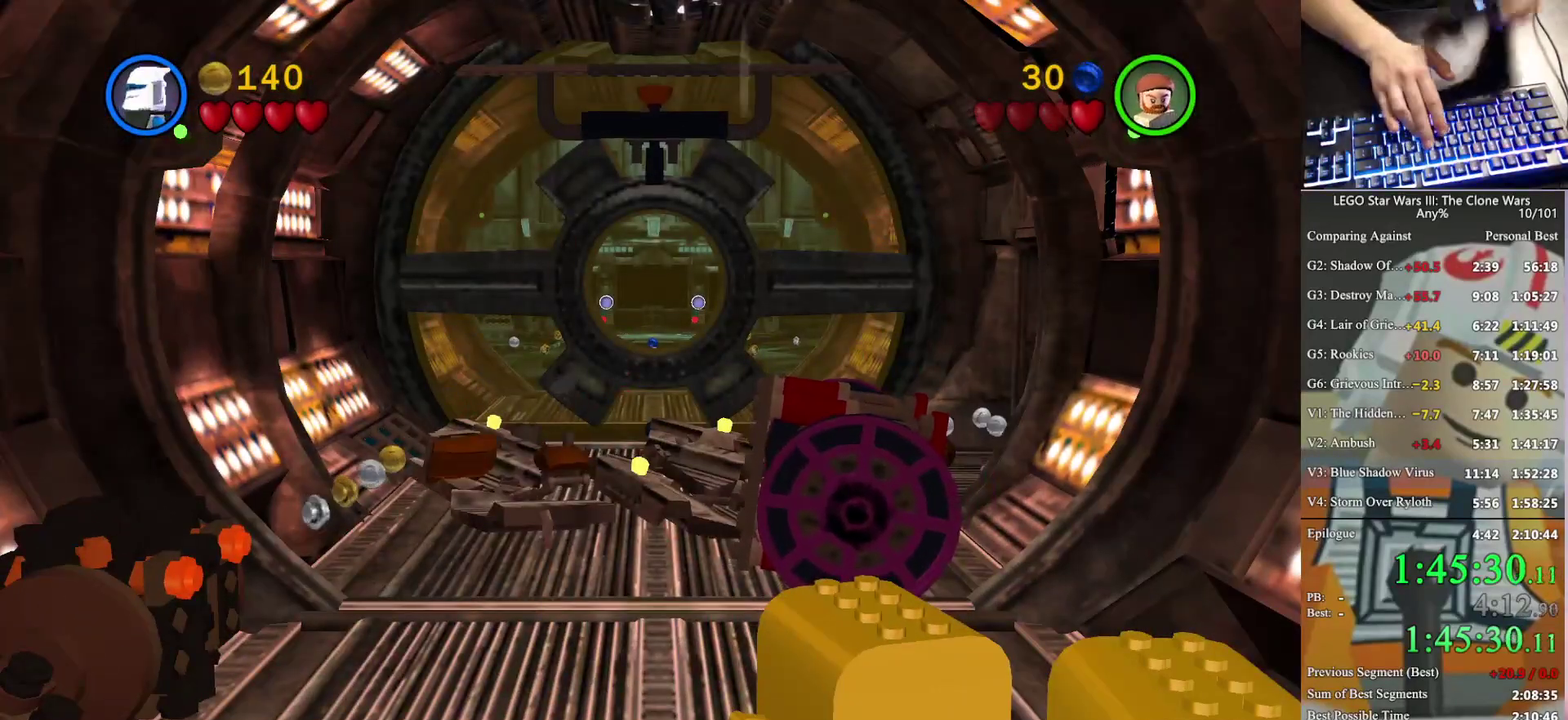
{"buttons": [], "left_stick": "center", "right_stick": "center", "events": []}
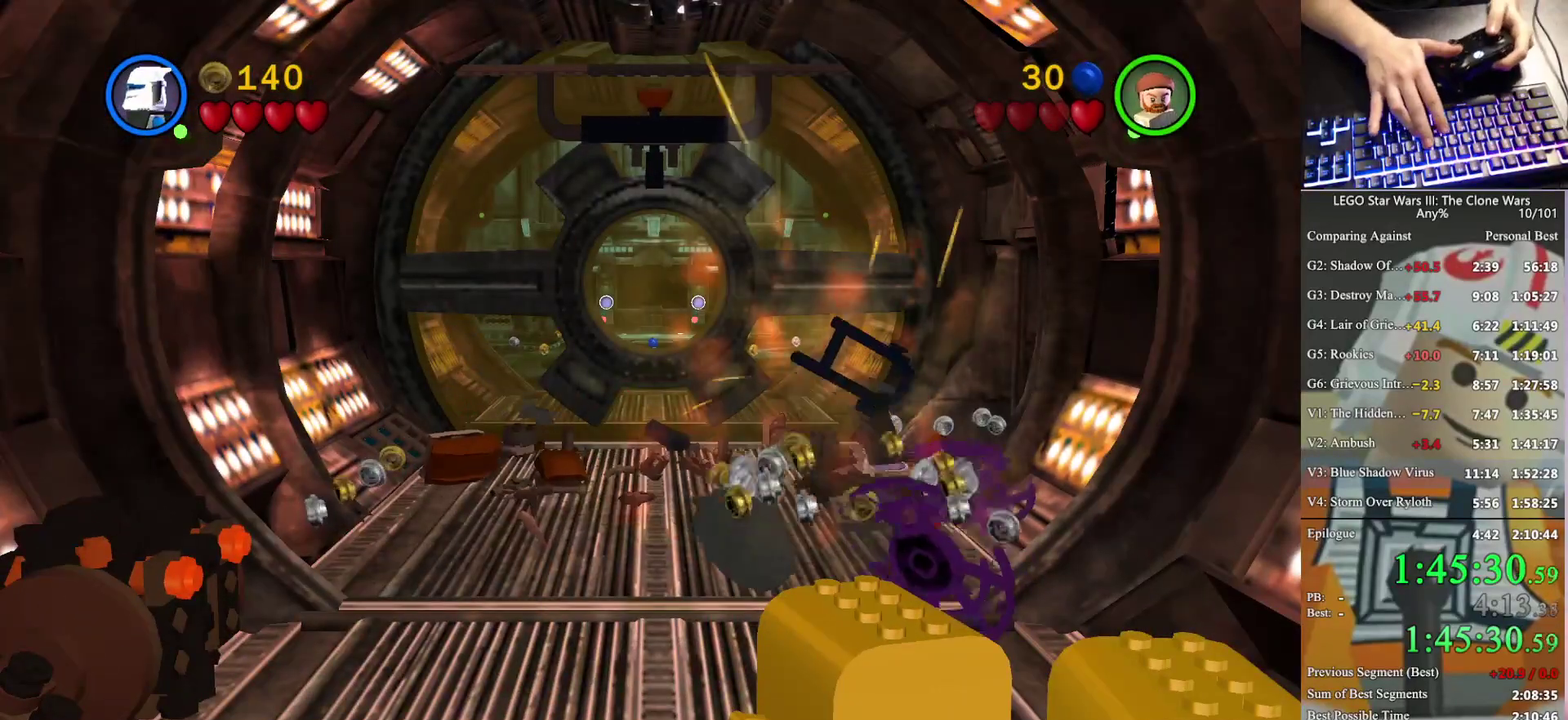
{"buttons": [], "left_stick": "center", "right_stick": "center", "events": []}
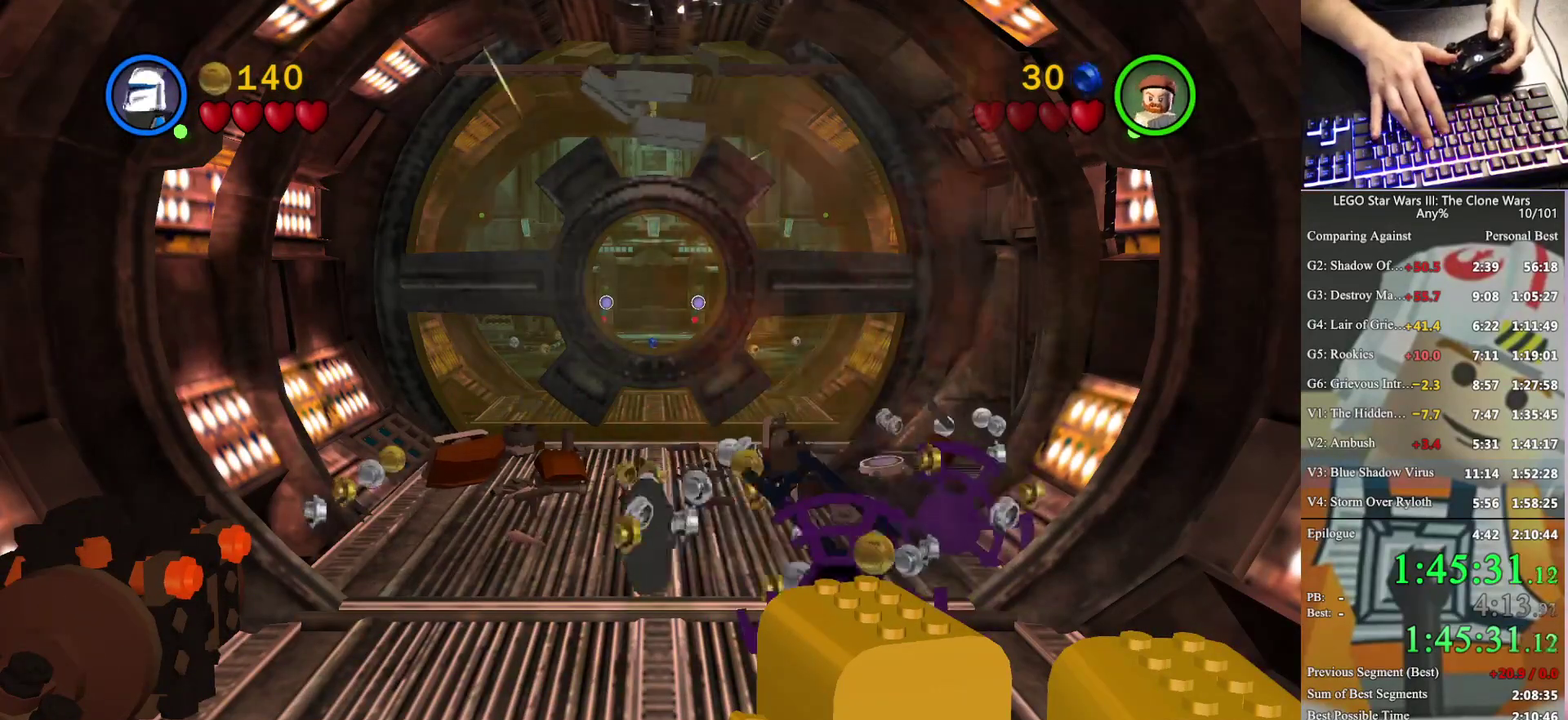
{"buttons": [], "left_stick": "up", "right_stick": "center", "events": [[300, "left_stick", "up"]]}
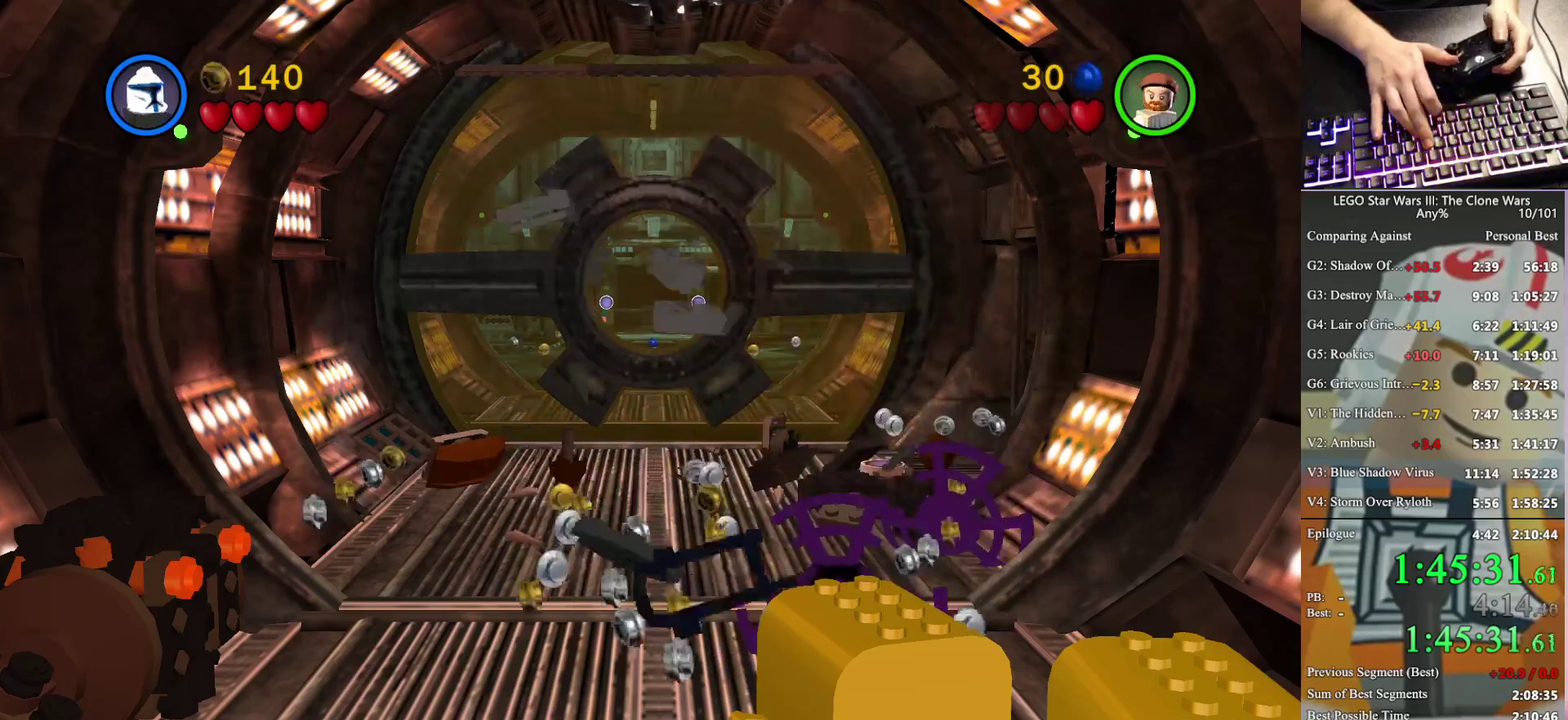
{"buttons": ["A"], "left_stick": "up", "right_stick": "center", "events": [[100, "A", "down"], [200, "A", "up"], [333, "A", "down"], [400, "A", "up"], [500, "A", "down"]]}
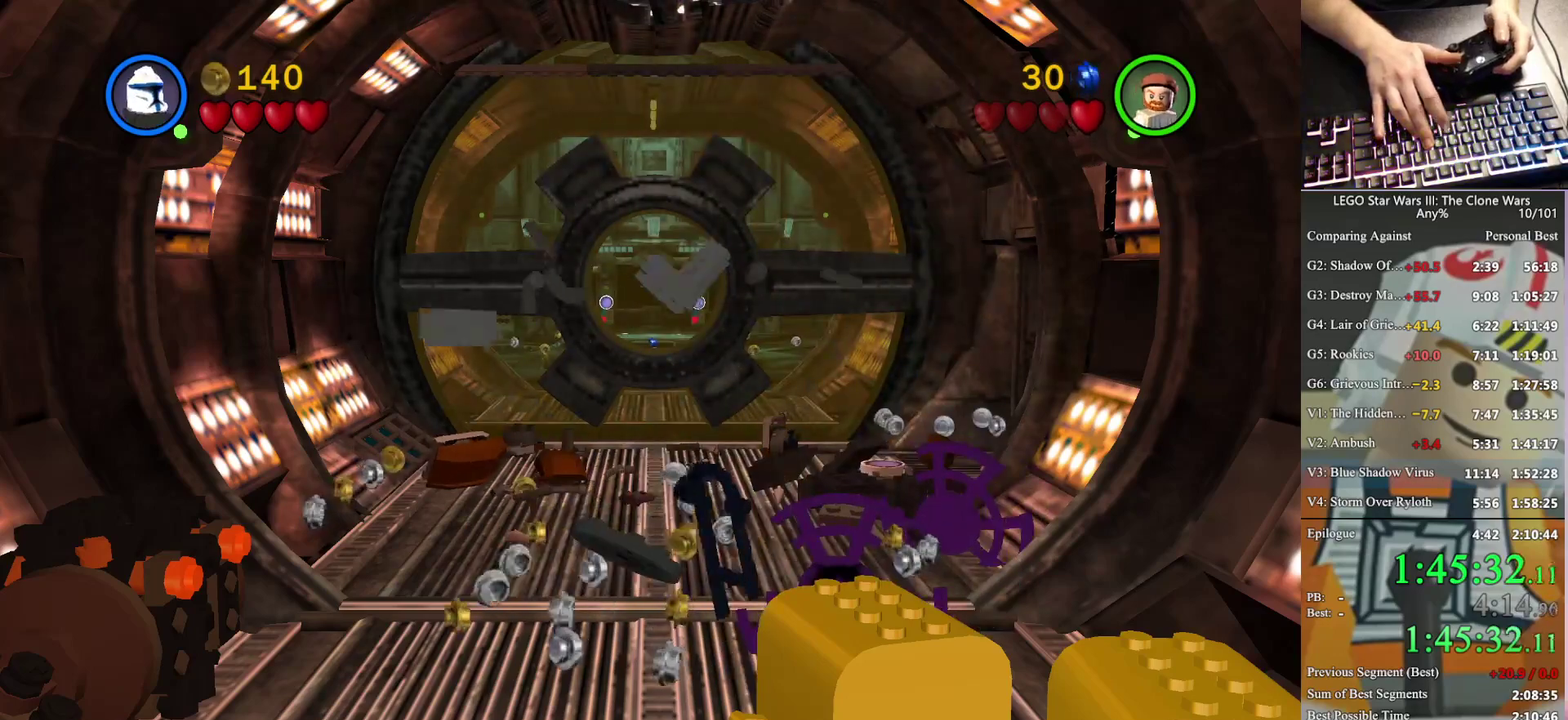
{"buttons": [], "left_stick": "up", "right_stick": "center", "events": [[67, "A", "up"], [200, "A", "down"], [300, "A", "up"], [400, "A", "down"], [500, "A", "up"]]}
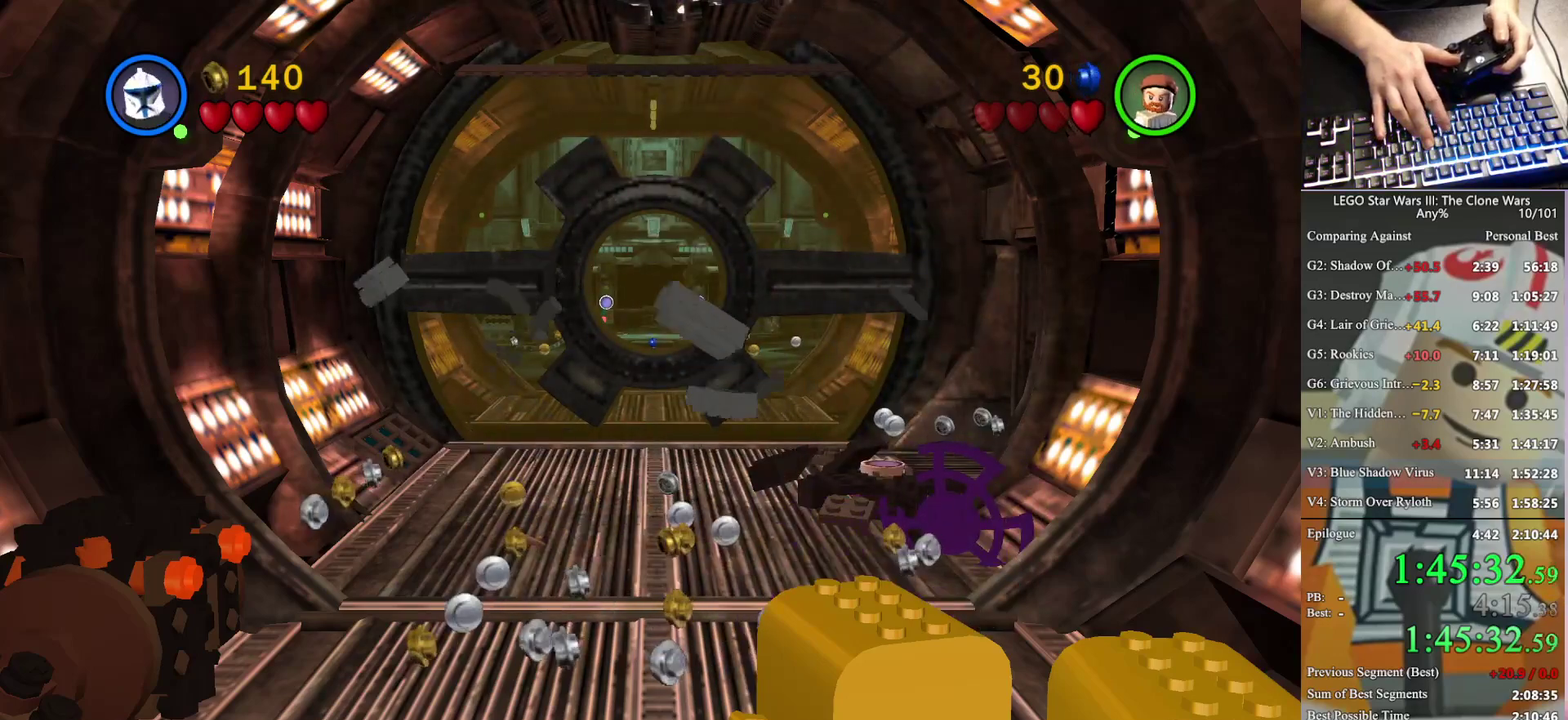
{"buttons": ["A"], "left_stick": "up", "right_stick": "center", "events": [[133, "A", "down"], [200, "A", "up"], [300, "A", "down"], [367, "A", "up"], [500, "A", "down"]]}
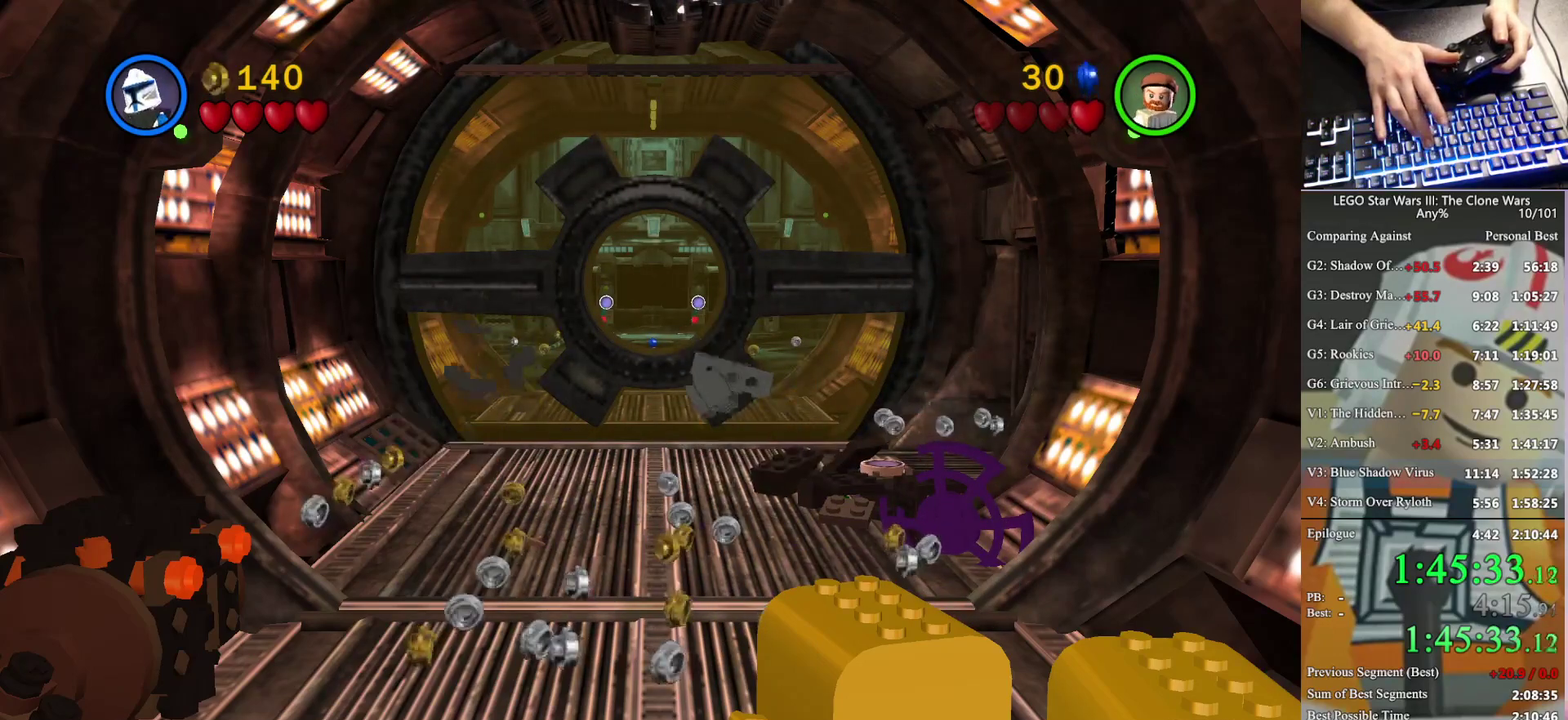
{"buttons": ["A"], "left_stick": "up", "right_stick": "center", "events": [[100, "A", "up"], [233, "A", "down"], [300, "A", "up"], [433, "A", "down"]]}
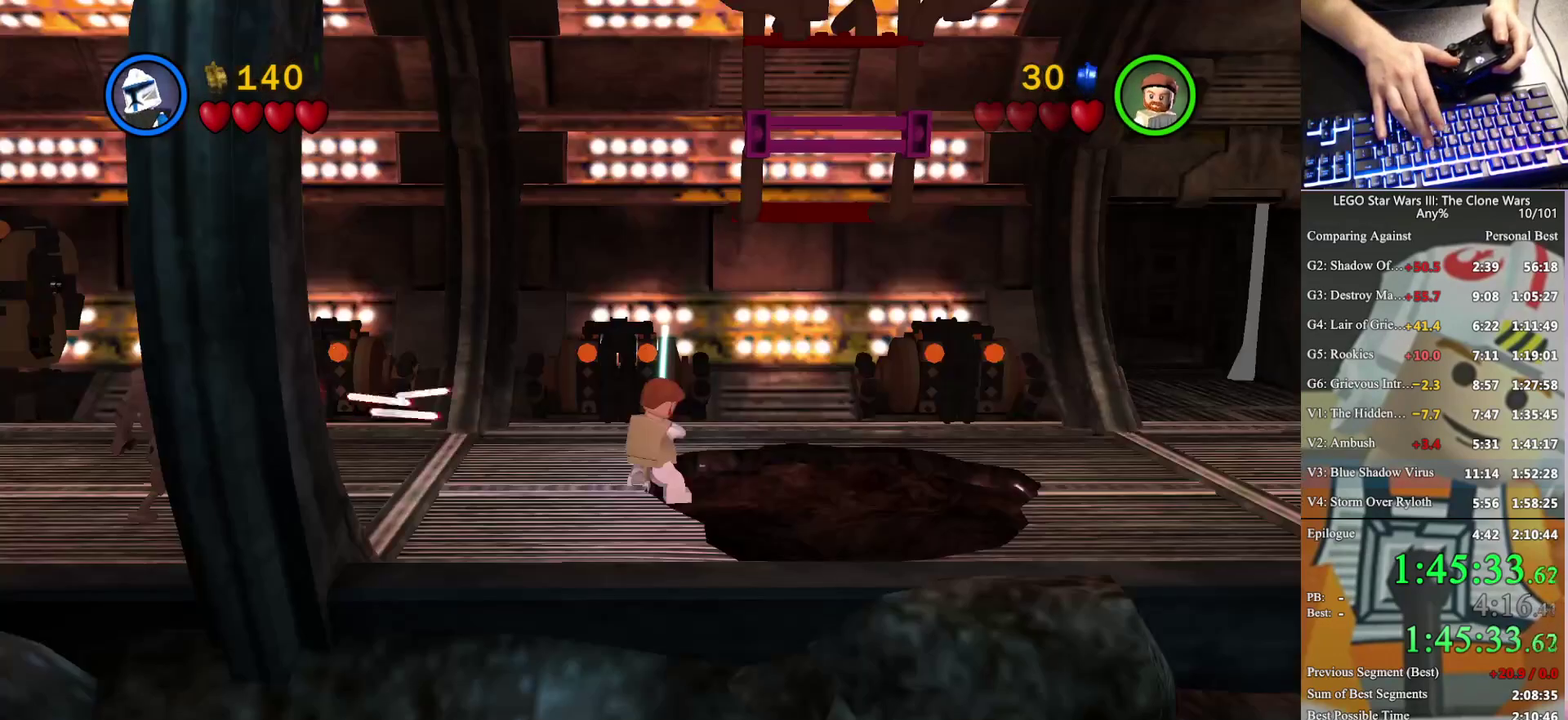
{"buttons": [], "left_stick": "up", "right_stick": "center", "events": [[33, "A", "up"], [133, "A", "down"], [233, "A", "up"], [367, "A", "down"], [467, "A", "up"]]}